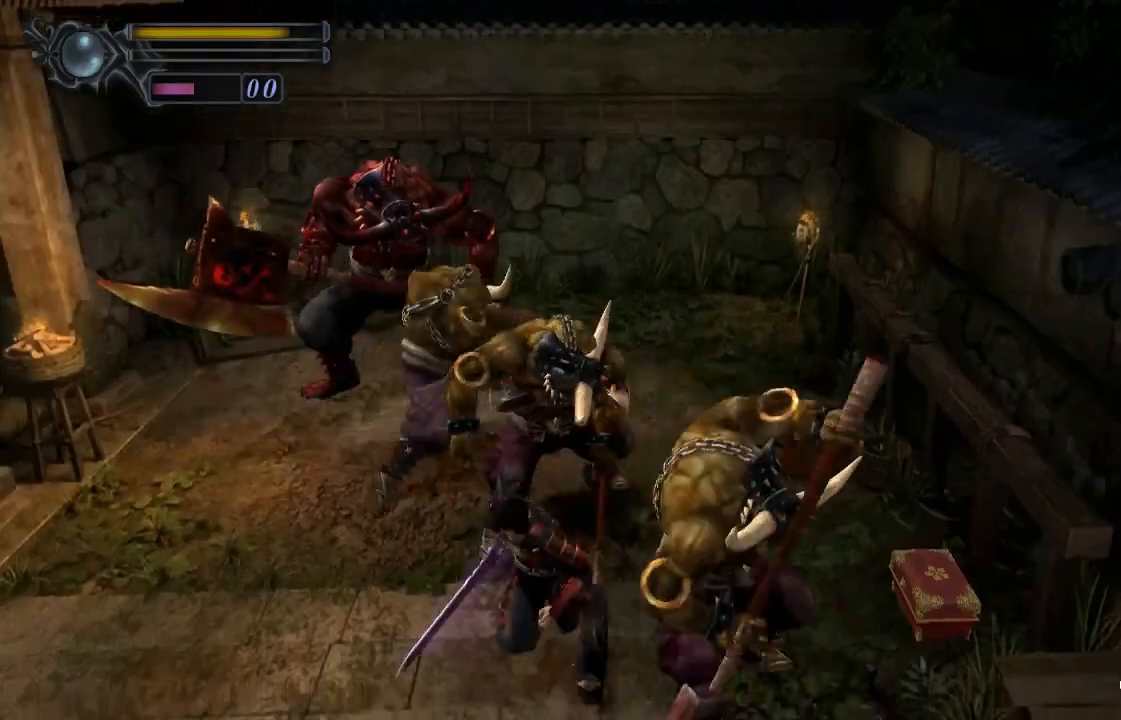
Gameplay with a controller (PlayStation layout); each line is a JSON object with the inputs held at the frame after it. "events" lists button and stick changes between this image and that frame as [ms after this image, input, new state], when the widget could be followed in between. Not read: L1.
{"buttons": [], "left_stick": "up-left", "right_stick": "center", "events": [[233, "SELECT", "down"], [300, "SELECT", "up"], [467, "left_stick", "up-left"]]}
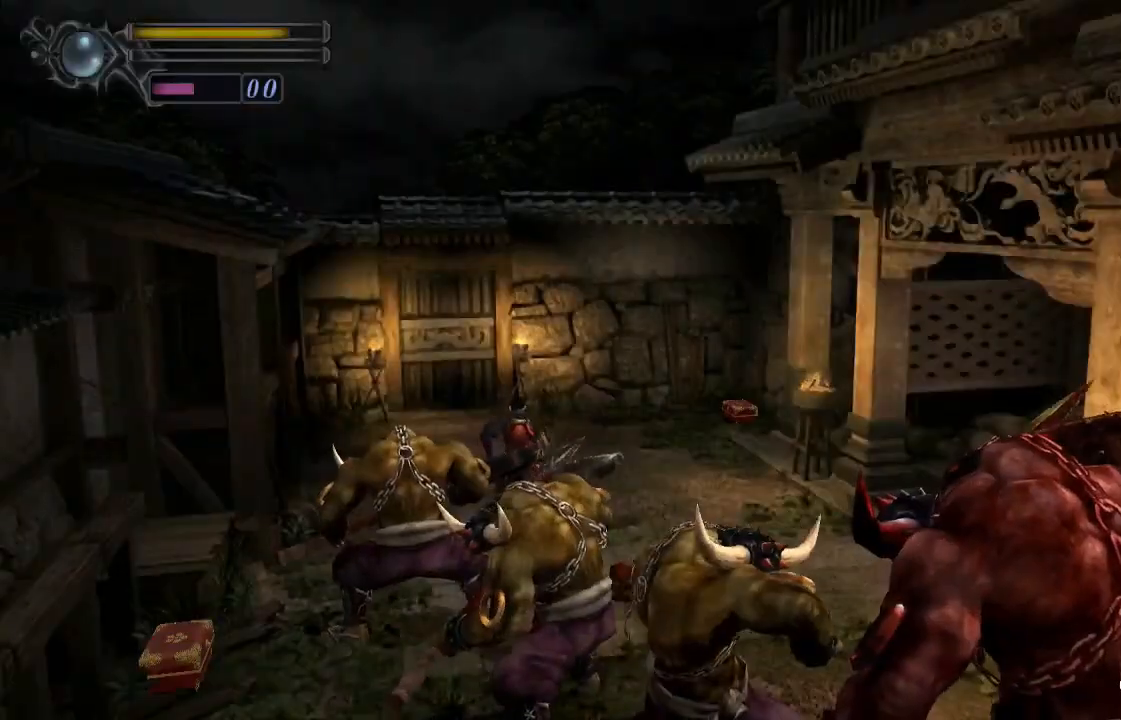
{"buttons": ["CROSS"], "left_stick": "up", "right_stick": "center", "events": [[67, "left_stick", "up"], [233, "CROSS", "down"], [300, "CROSS", "up"], [367, "CROSS", "down"], [433, "CROSS", "up"], [500, "CROSS", "down"]]}
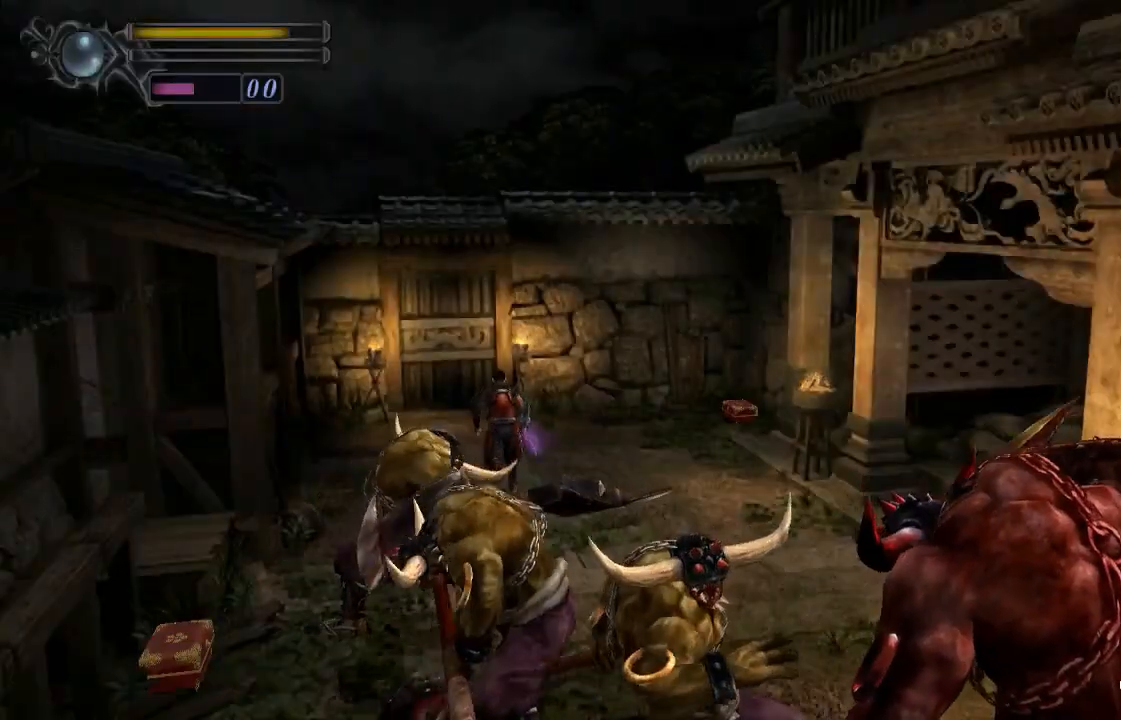
{"buttons": [], "left_stick": "up", "right_stick": "center", "events": [[67, "CROSS", "up"], [100, "CROSS", "down"], [200, "CROSS", "up"], [267, "CROSS", "down"], [333, "CROSS", "up"], [400, "CROSS", "down"], [467, "CROSS", "up"]]}
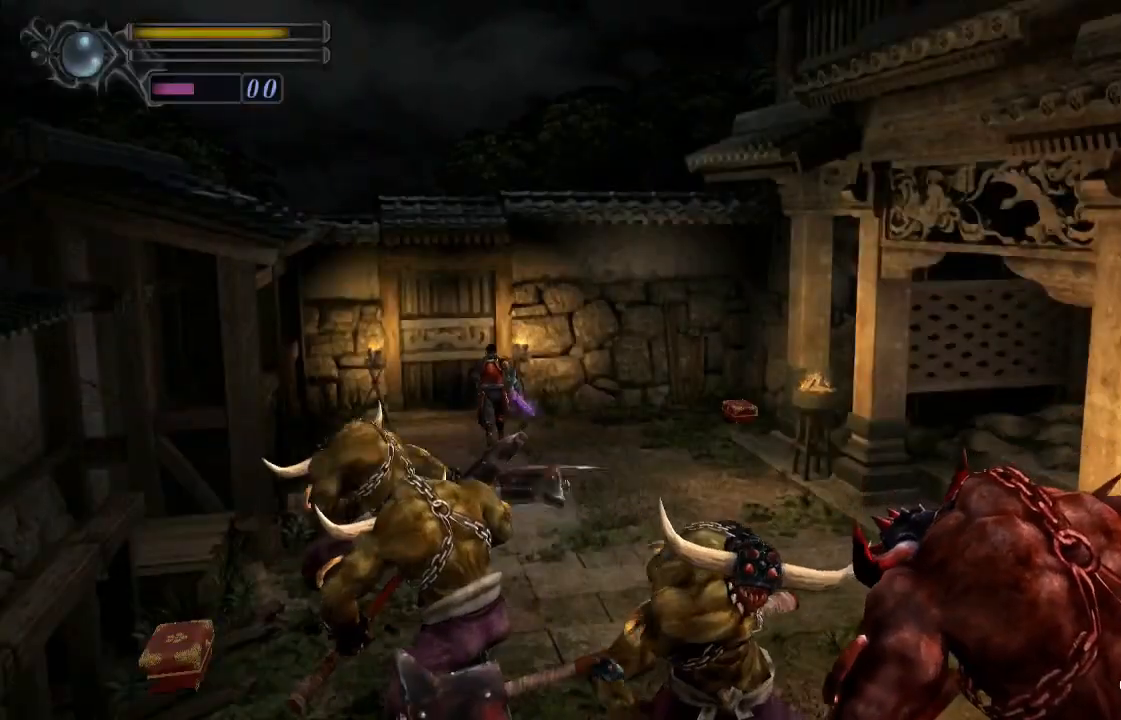
{"buttons": [], "left_stick": "up", "right_stick": "center", "events": [[33, "CROSS", "down"], [100, "CROSS", "up"], [167, "CROSS", "down"], [233, "CROSS", "up"], [300, "CROSS", "down"], [367, "CROSS", "up"], [433, "CROSS", "down"], [500, "CROSS", "up"]]}
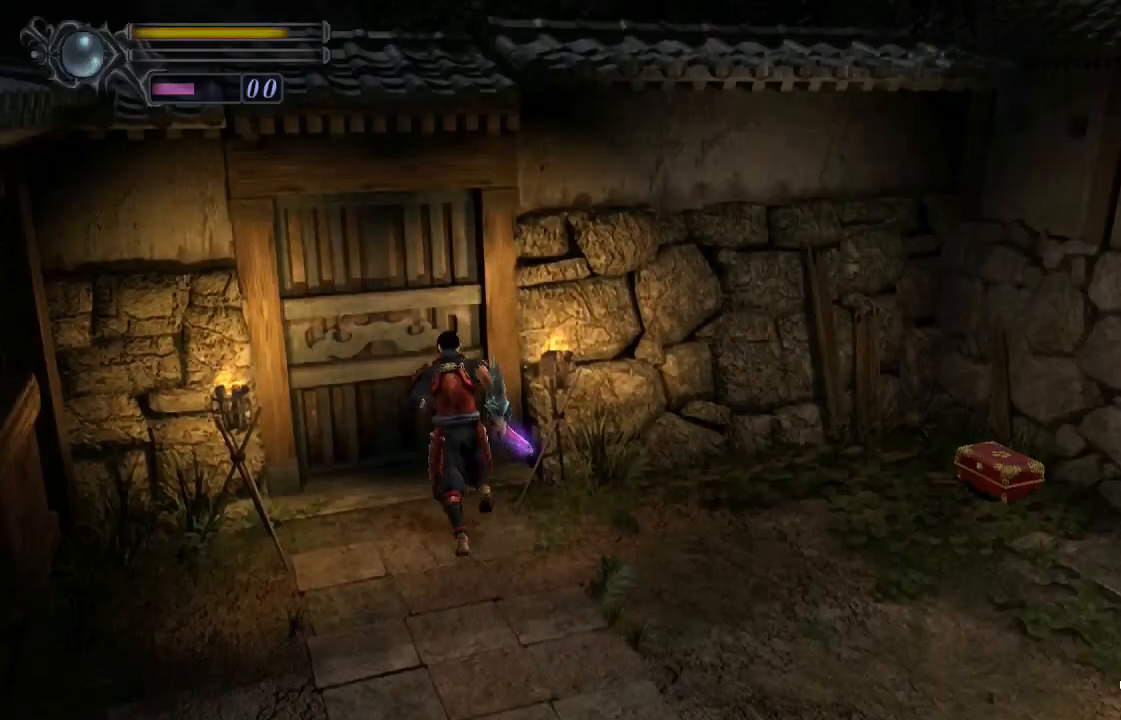
{"buttons": ["DPAD_UP"], "left_stick": "center", "right_stick": "center", "events": [[67, "CROSS", "down"], [133, "CROSS", "up"], [200, "CROSS", "down"], [233, "CROSS", "up"], [300, "left_stick", "center"], [333, "DPAD_UP", "down"], [400, "right_stick", "up"], [467, "right_stick", "center"]]}
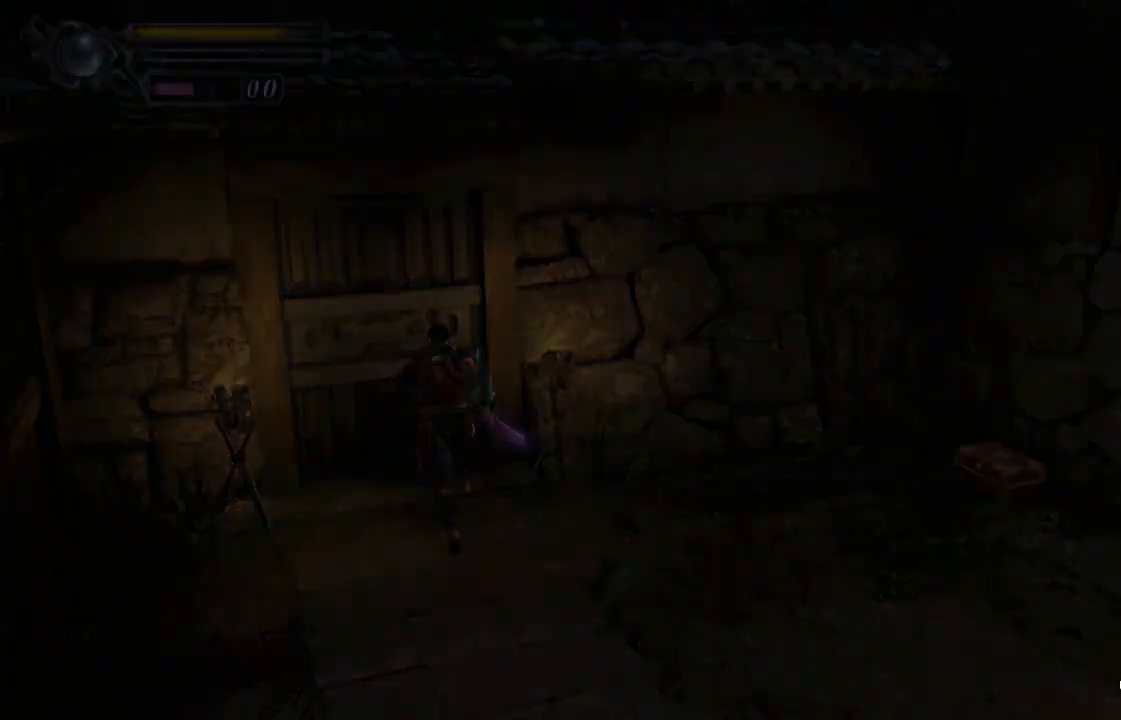
{"buttons": ["DPAD_UP"], "left_stick": "center", "right_stick": "center", "events": []}
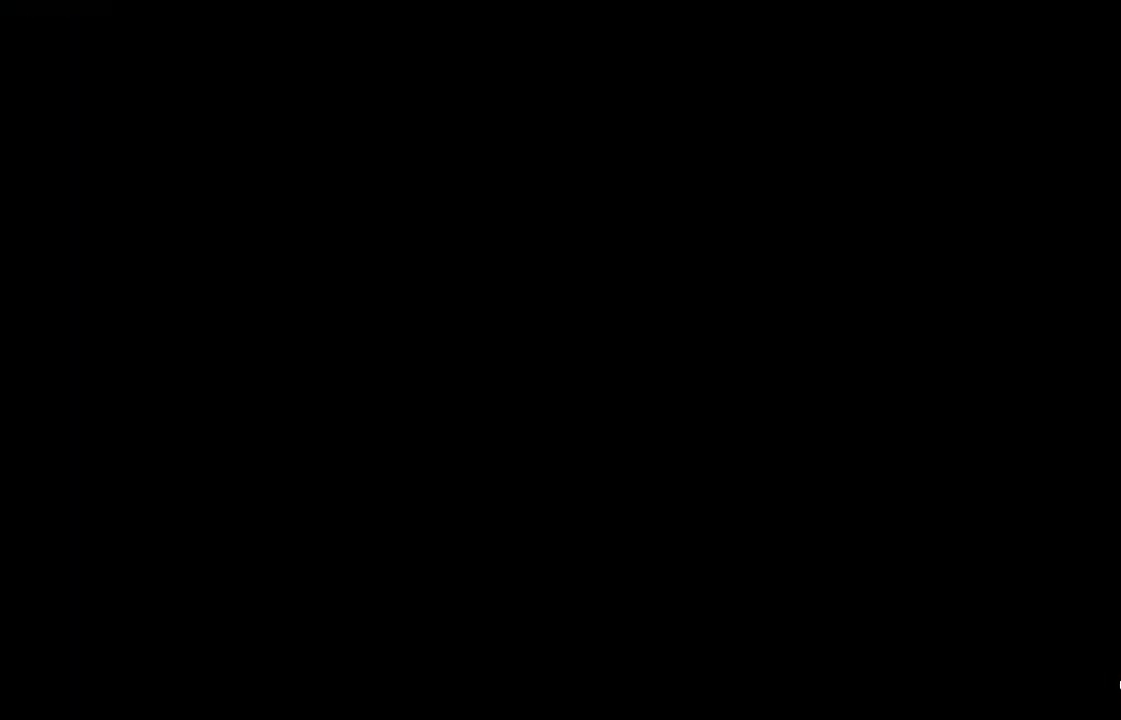
{"buttons": ["DPAD_UP"], "left_stick": "center", "right_stick": "center", "events": []}
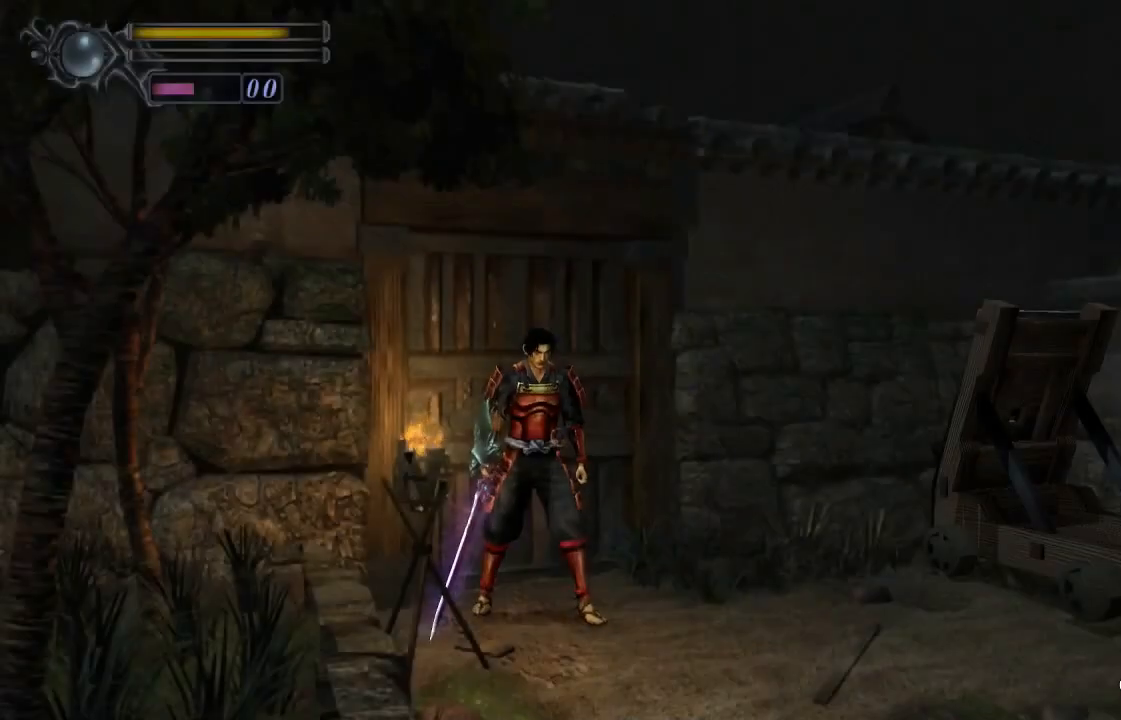
{"buttons": ["DPAD_UP"], "left_stick": "center", "right_stick": "center", "events": []}
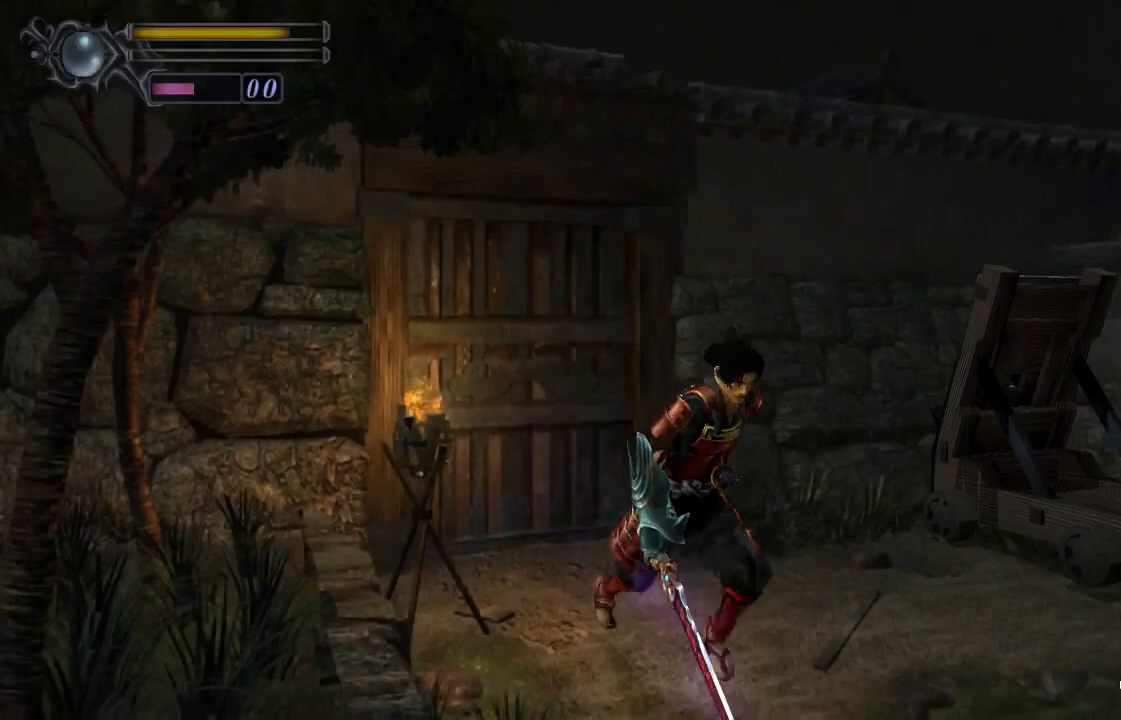
{"buttons": ["DPAD_UP"], "left_stick": "center", "right_stick": "center", "events": []}
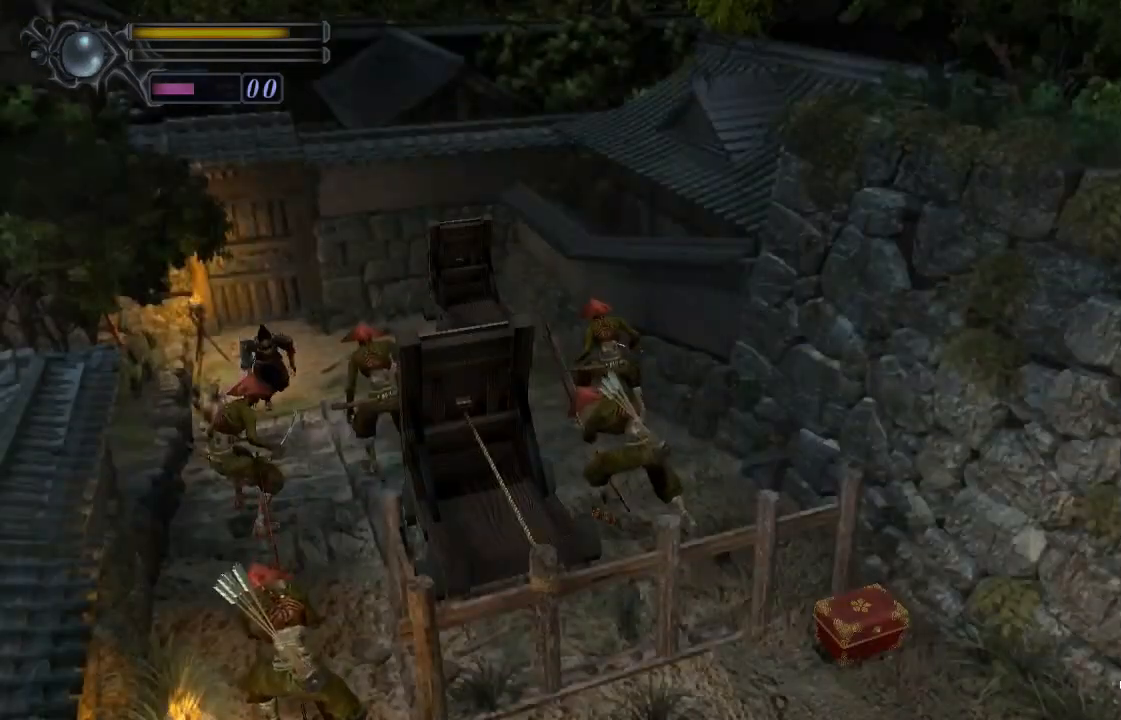
{"buttons": ["DPAD_UP"], "left_stick": "center", "right_stick": "center", "events": [[133, "DPAD_LEFT", "down"], [300, "DPAD_LEFT", "up"]]}
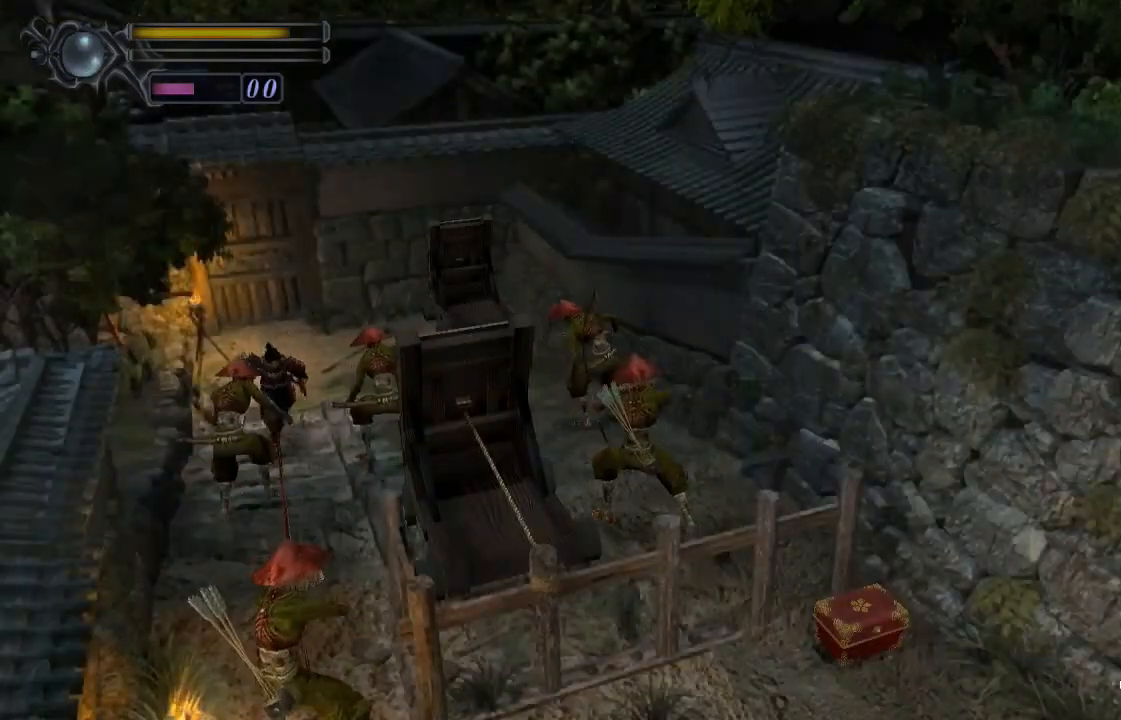
{"buttons": ["DPAD_UP"], "left_stick": "center", "right_stick": "center", "events": [[200, "DPAD_RIGHT", "down"], [500, "DPAD_RIGHT", "up"]]}
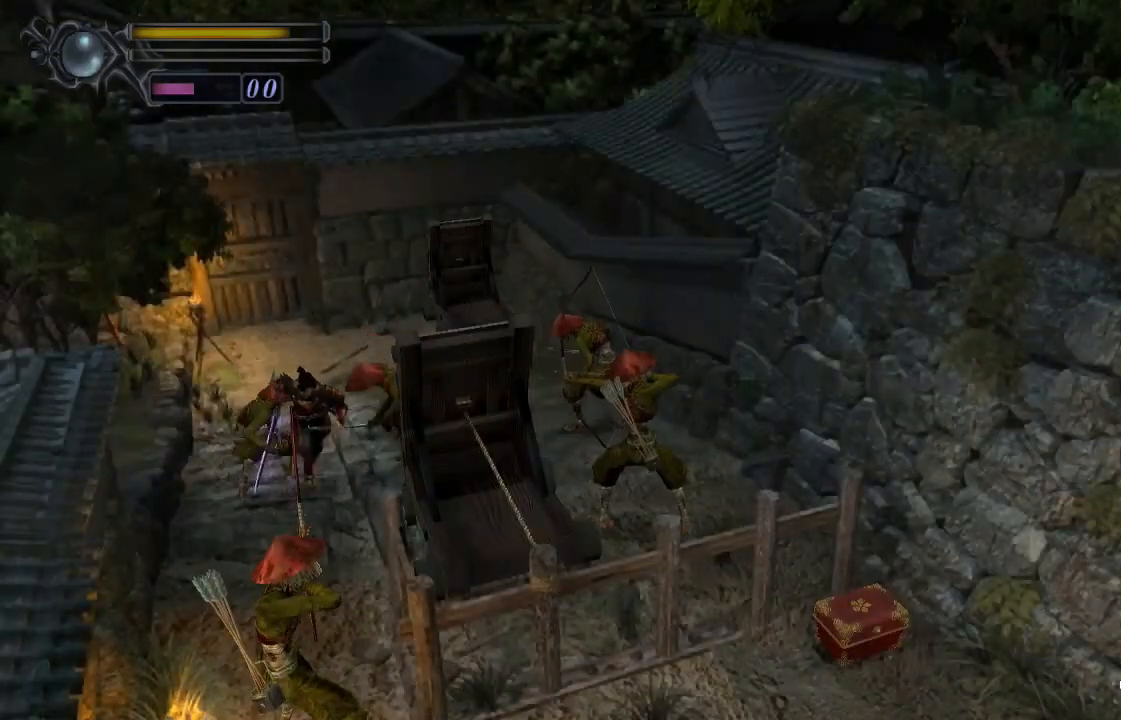
{"buttons": ["DPAD_UP"], "left_stick": "center", "right_stick": "center", "events": []}
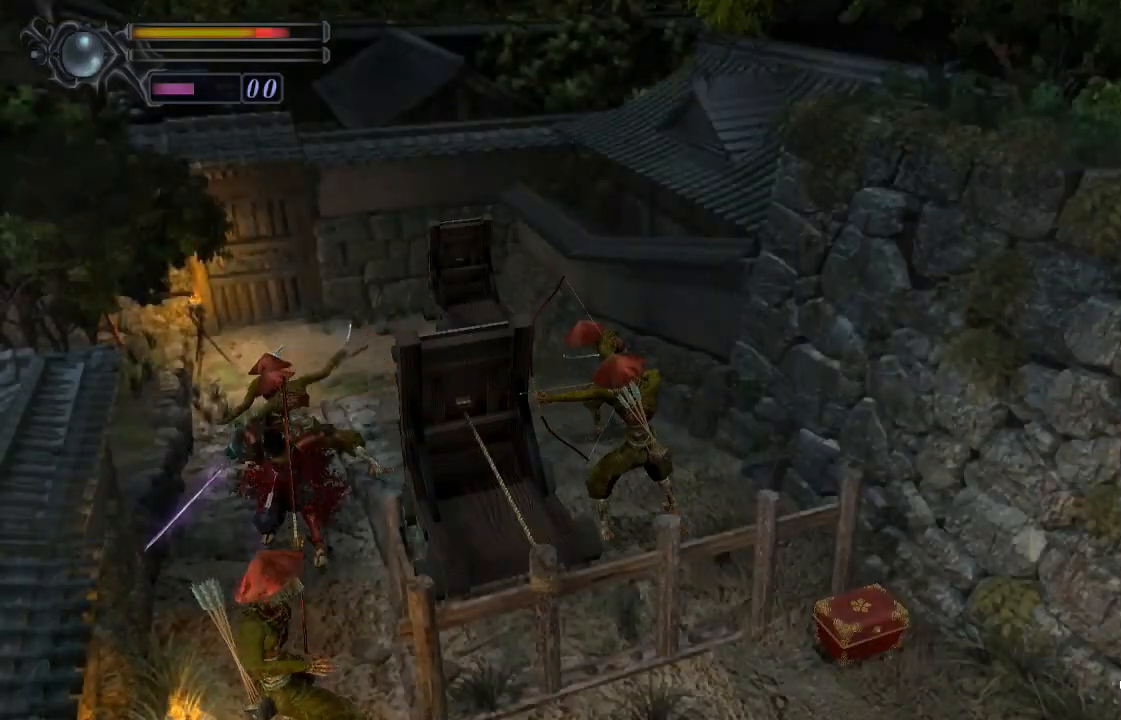
{"buttons": ["DPAD_UP"], "left_stick": "center", "right_stick": "center", "events": []}
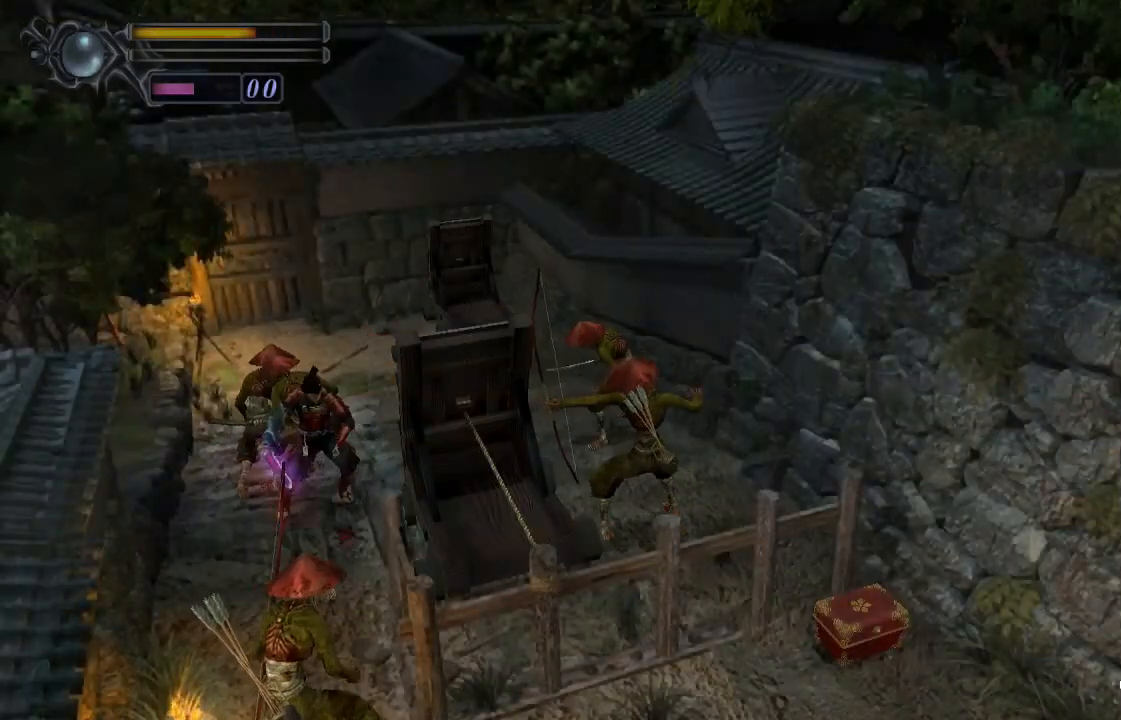
{"buttons": ["DPAD_UP"], "left_stick": "center", "right_stick": "center", "events": [[200, "DPAD_LEFT", "down"], [367, "SQUARE", "down"], [400, "DPAD_LEFT", "up"], [467, "SQUARE", "up"]]}
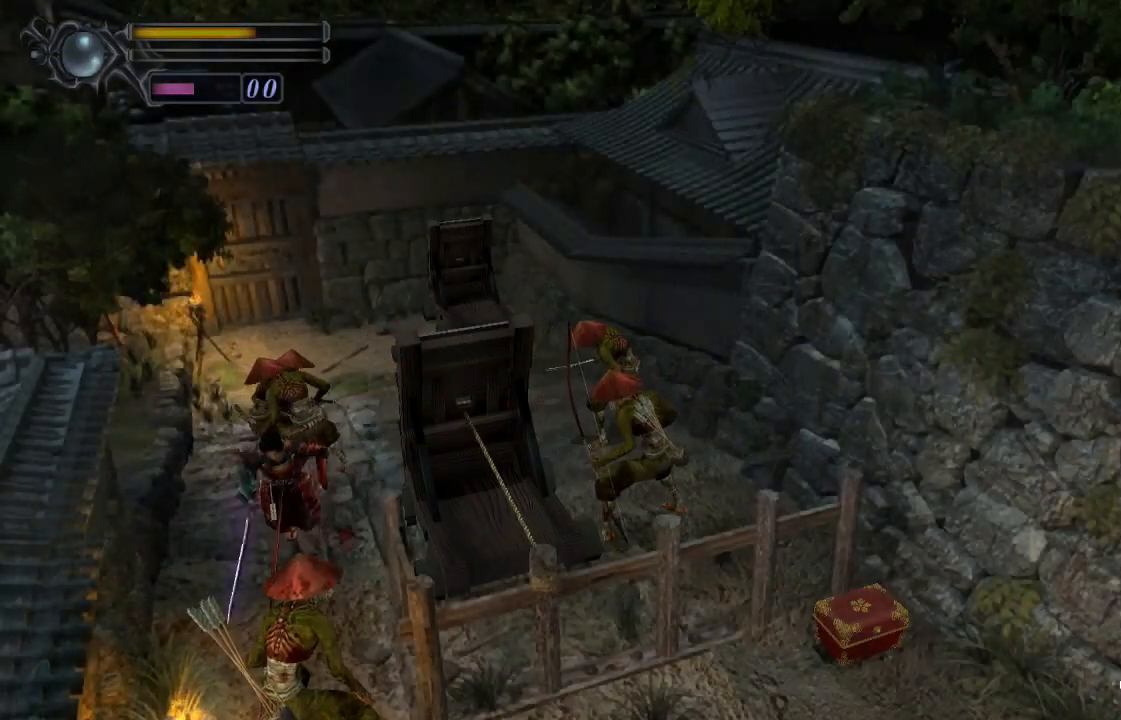
{"buttons": ["DPAD_UP"], "left_stick": "center", "right_stick": "center", "events": []}
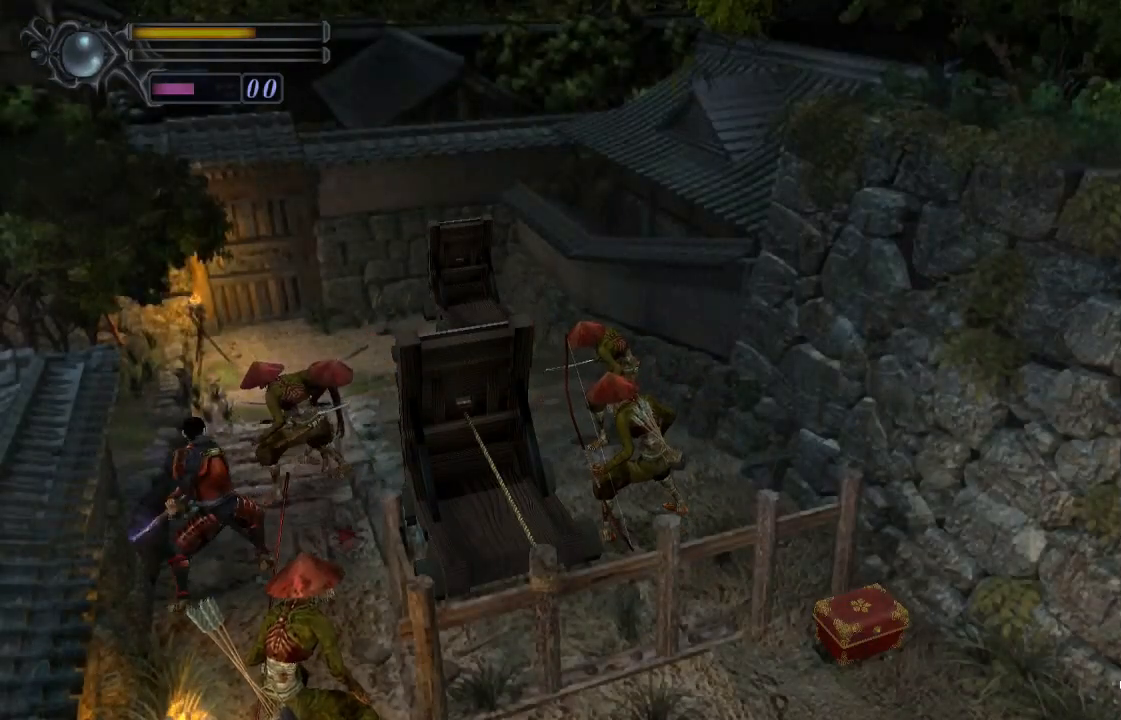
{"buttons": [], "left_stick": "down", "right_stick": "center", "events": [[33, "DPAD_UP", "up"], [200, "left_stick", "down"]]}
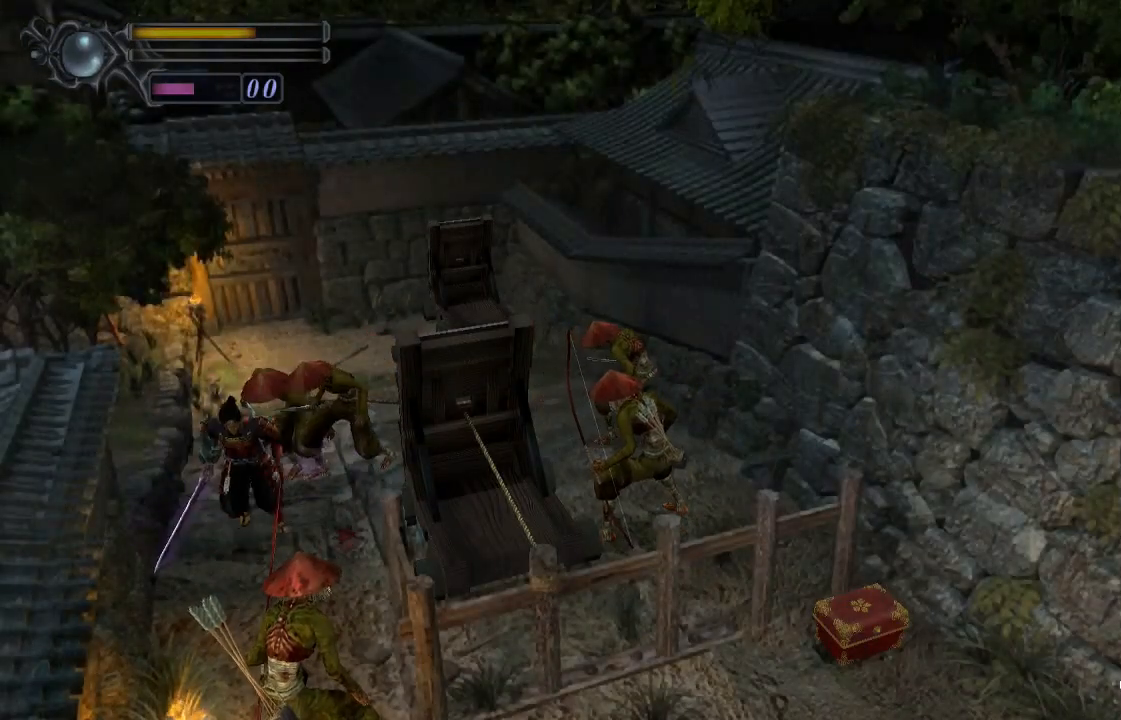
{"buttons": [], "left_stick": "down", "right_stick": "center", "events": [[33, "SQUARE", "down"], [100, "SQUARE", "up"], [133, "SQUARE", "down"], [200, "SQUARE", "up"], [333, "left_stick", "center"], [467, "left_stick", "down"]]}
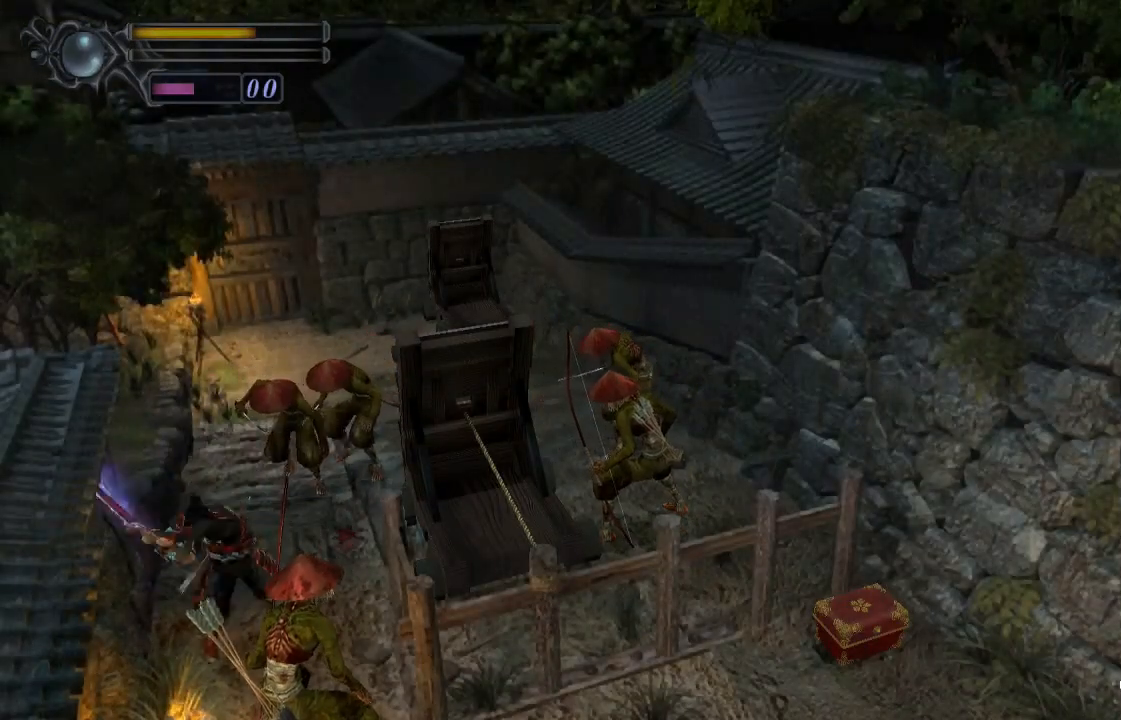
{"buttons": [], "left_stick": "right", "right_stick": "center", "events": [[367, "left_stick", "down-right"], [500, "left_stick", "right"]]}
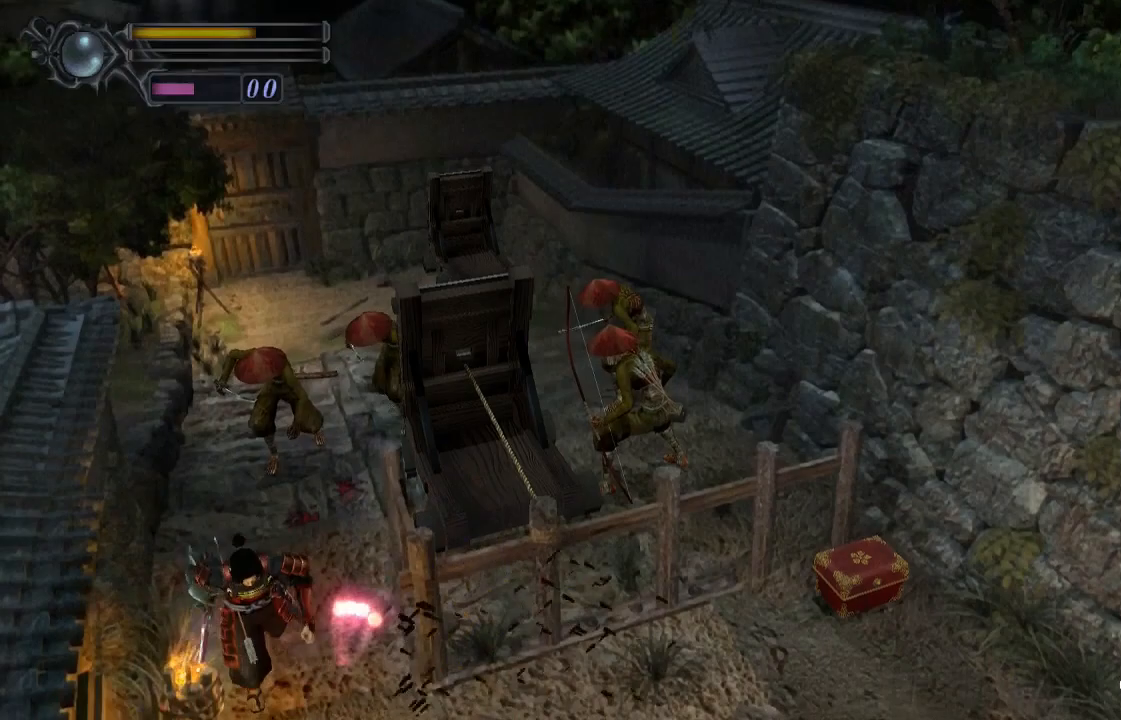
{"buttons": [], "left_stick": "down-right", "right_stick": "center", "events": [[233, "left_stick", "down-right"]]}
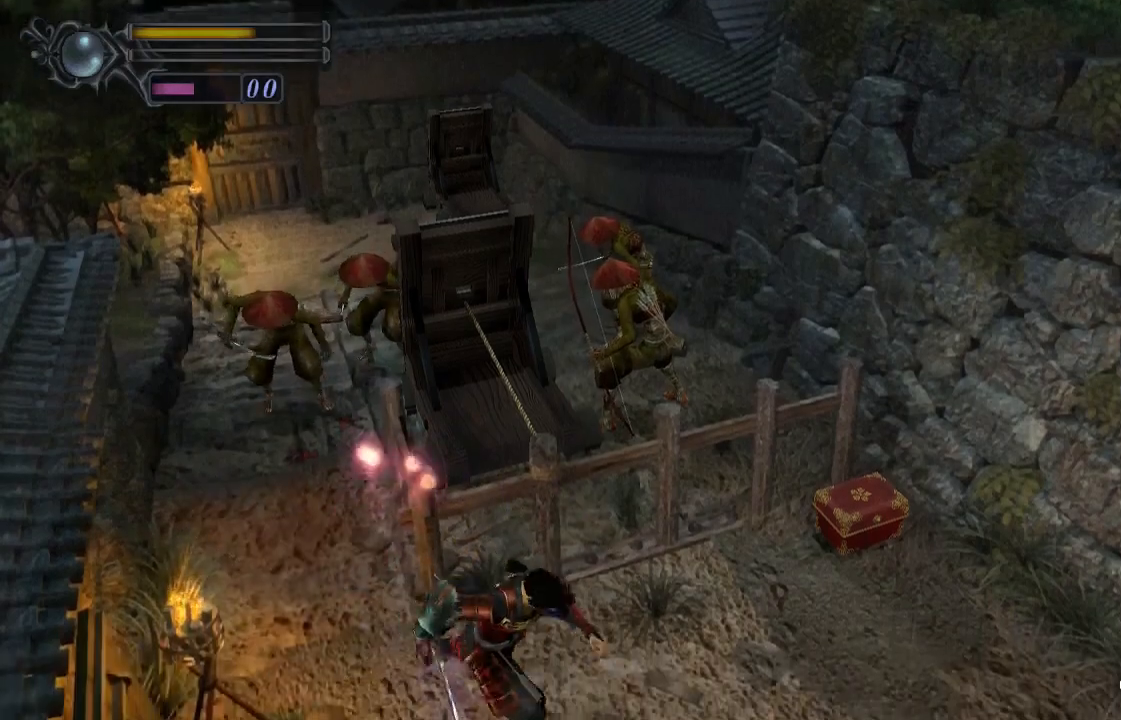
{"buttons": [], "left_stick": "up-left", "right_stick": "center", "events": [[433, "left_stick", "up-left"]]}
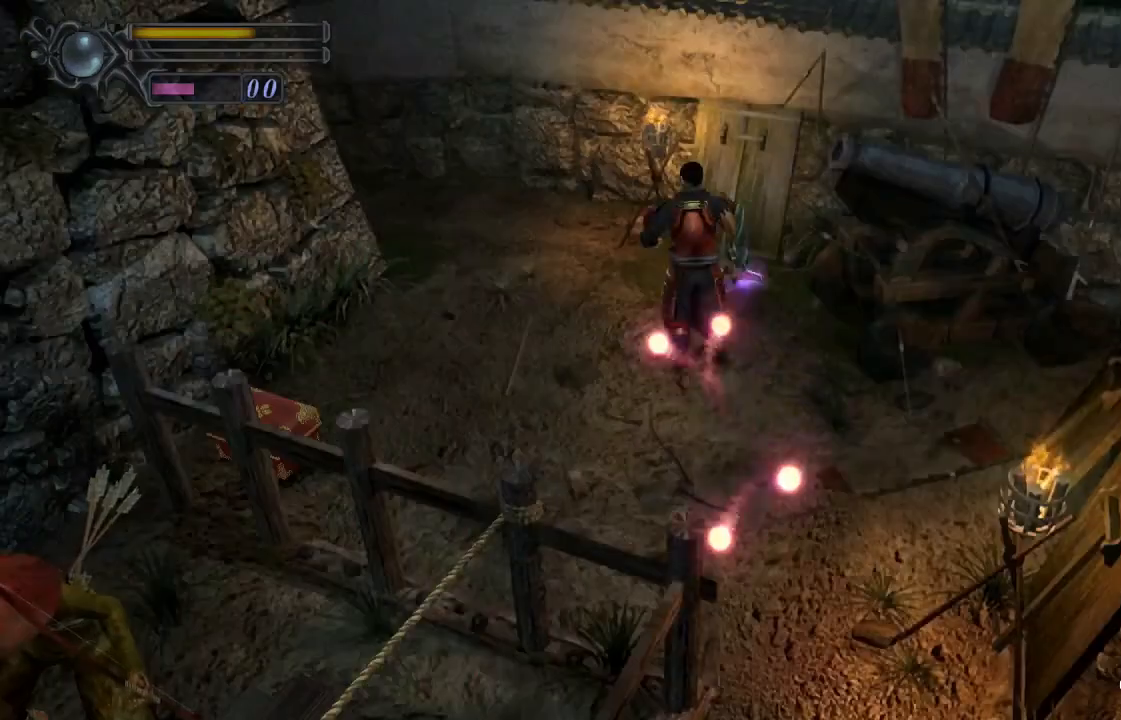
{"buttons": [], "left_stick": "up-left", "right_stick": "center"}
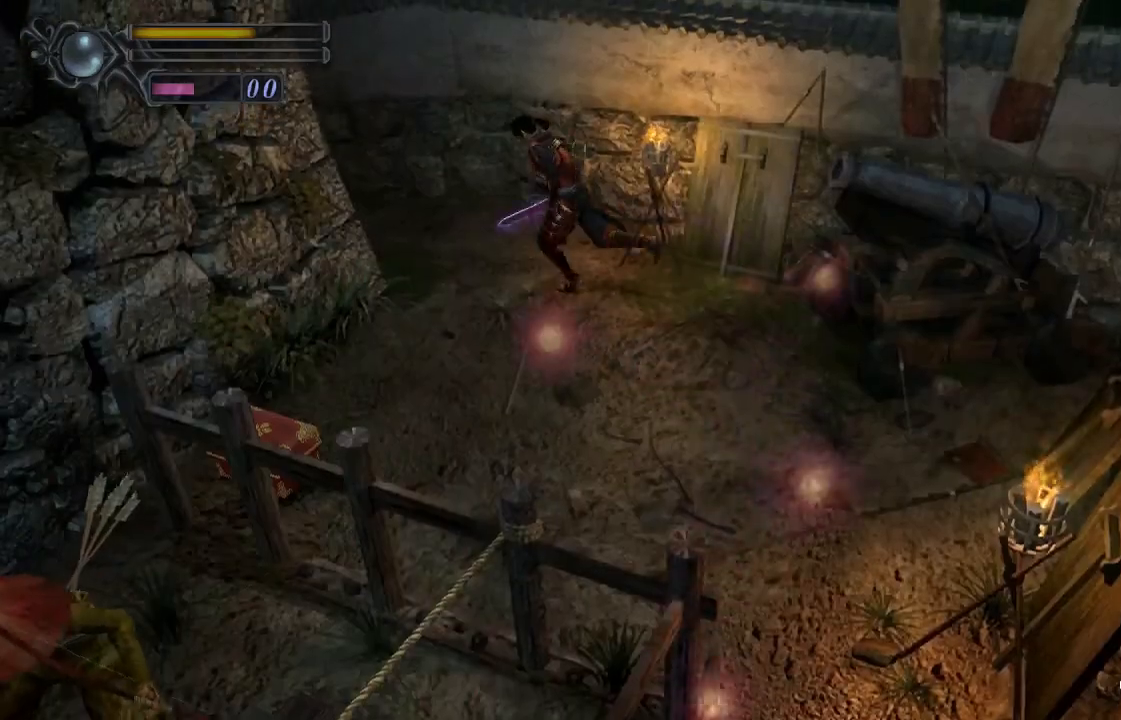
{"buttons": [], "left_stick": "up-left", "right_stick": "center", "events": []}
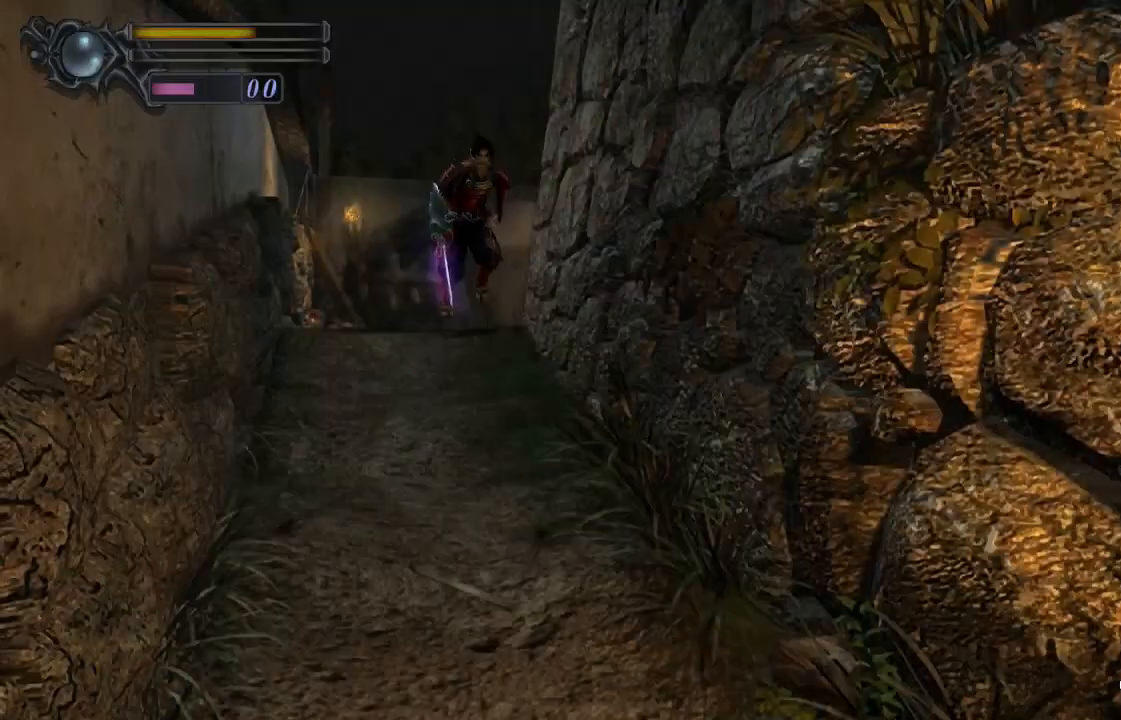
{"buttons": [], "left_stick": "up-left", "right_stick": "center", "events": [[133, "R2", "down"], [200, "R2", "up"]]}
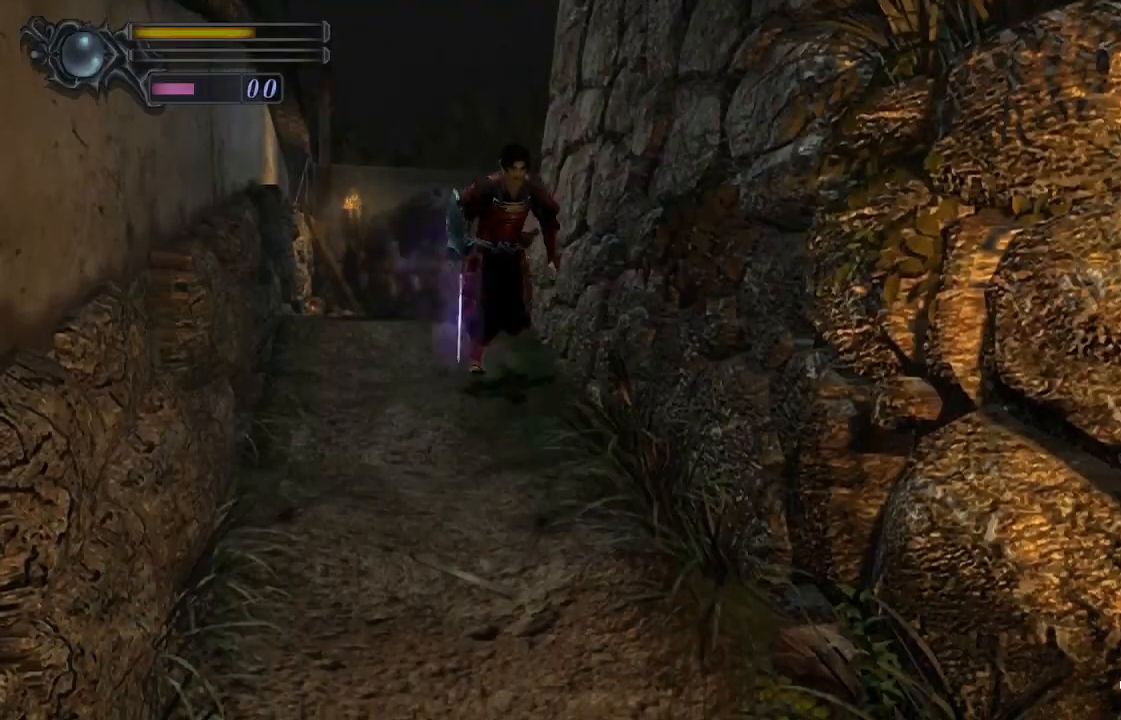
{"buttons": [], "left_stick": "up-left", "right_stick": "center", "events": []}
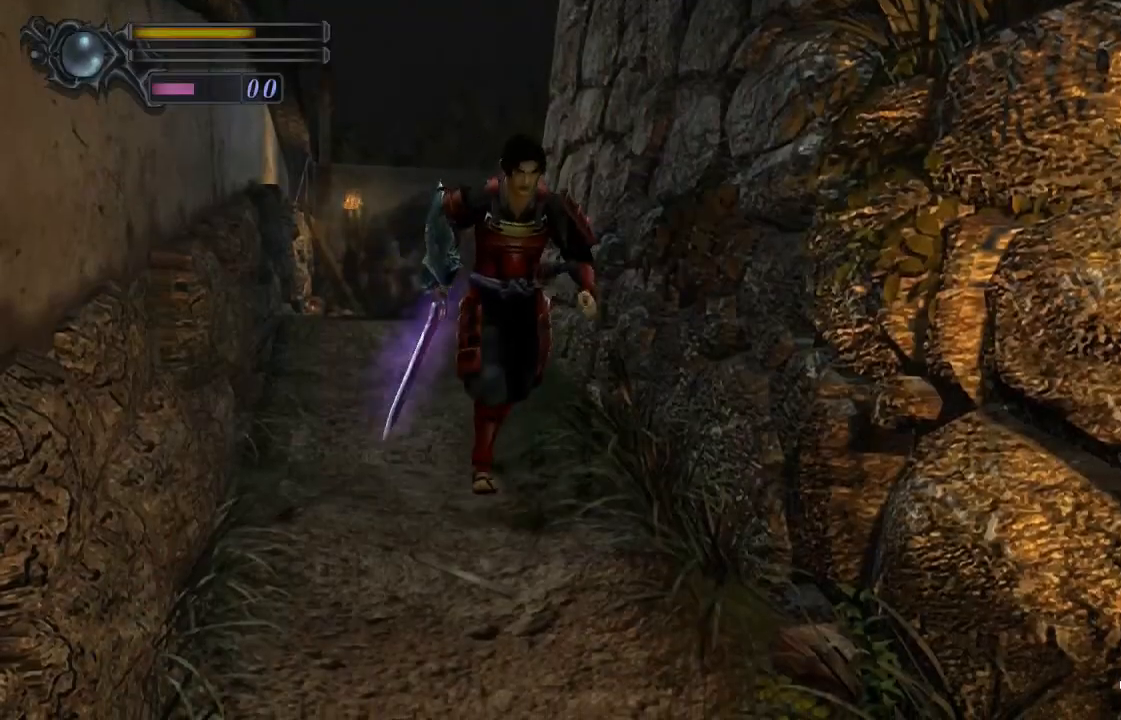
{"buttons": ["CROSS"], "left_stick": "up-left", "right_stick": "down", "events": [[367, "CROSS", "down"], [400, "CROSS", "up"], [500, "CROSS", "down"], [500, "right_stick", "down"]]}
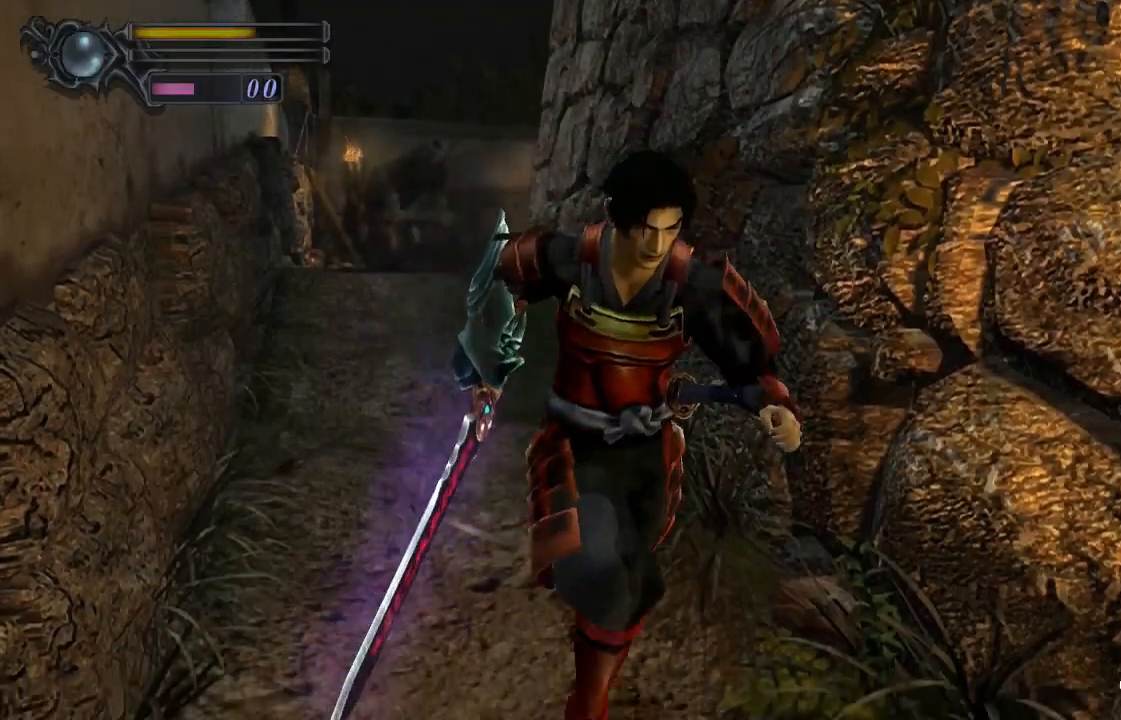
{"buttons": [], "left_stick": "up-left", "right_stick": "center", "events": [[33, "CROSS", "up"], [100, "right_stick", "center"], [133, "CROSS", "down"], [200, "CROSS", "up"], [267, "CROSS", "down"], [333, "CROSS", "up"], [400, "CROSS", "down"], [433, "CROSS", "up"]]}
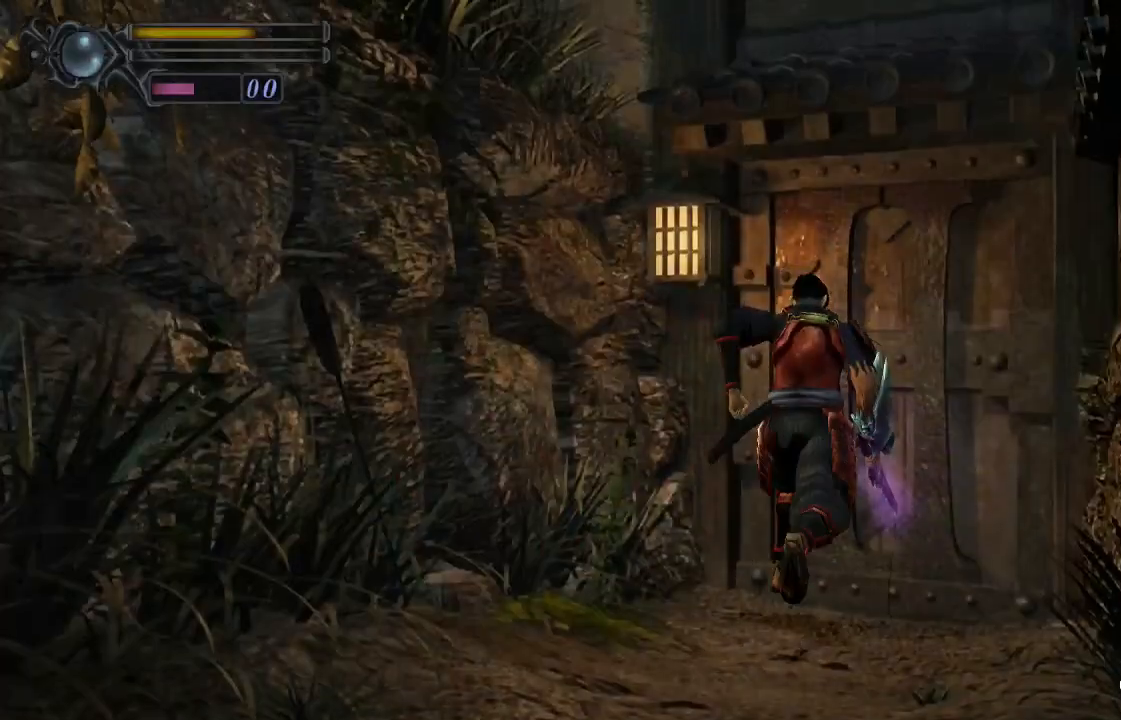
{"buttons": [], "left_stick": "center", "right_stick": "center", "events": [[33, "CROSS", "down"], [67, "CROSS", "up"], [133, "CROSS", "down"], [133, "left_stick", "center"], [167, "CROSS", "up"]]}
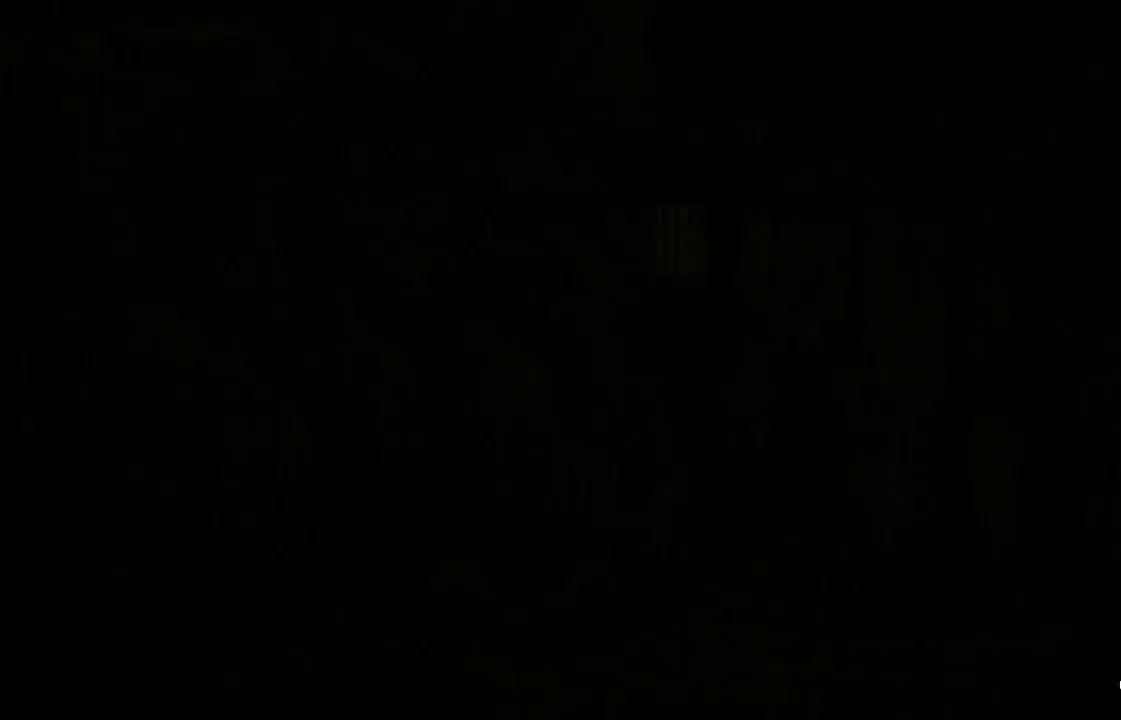
{"buttons": [], "left_stick": "left", "right_stick": "center", "events": [[500, "left_stick", "left"]]}
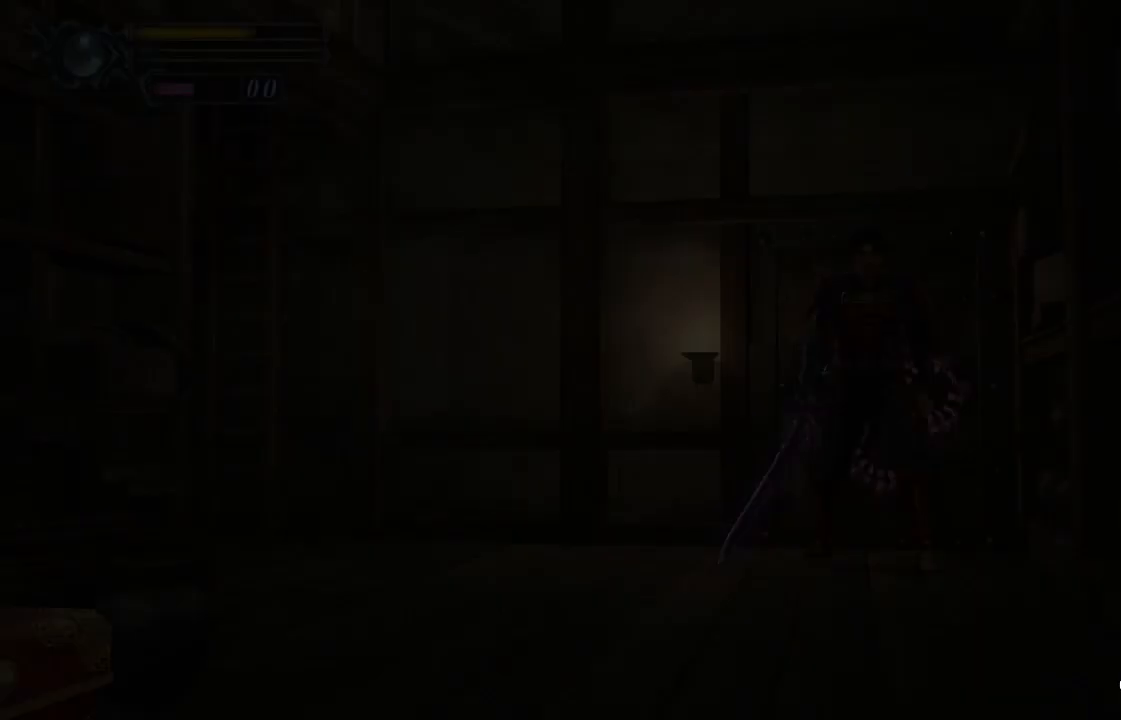
{"buttons": [], "left_stick": "left", "right_stick": "center", "events": [[400, "CROSS", "down"], [467, "CROSS", "up"]]}